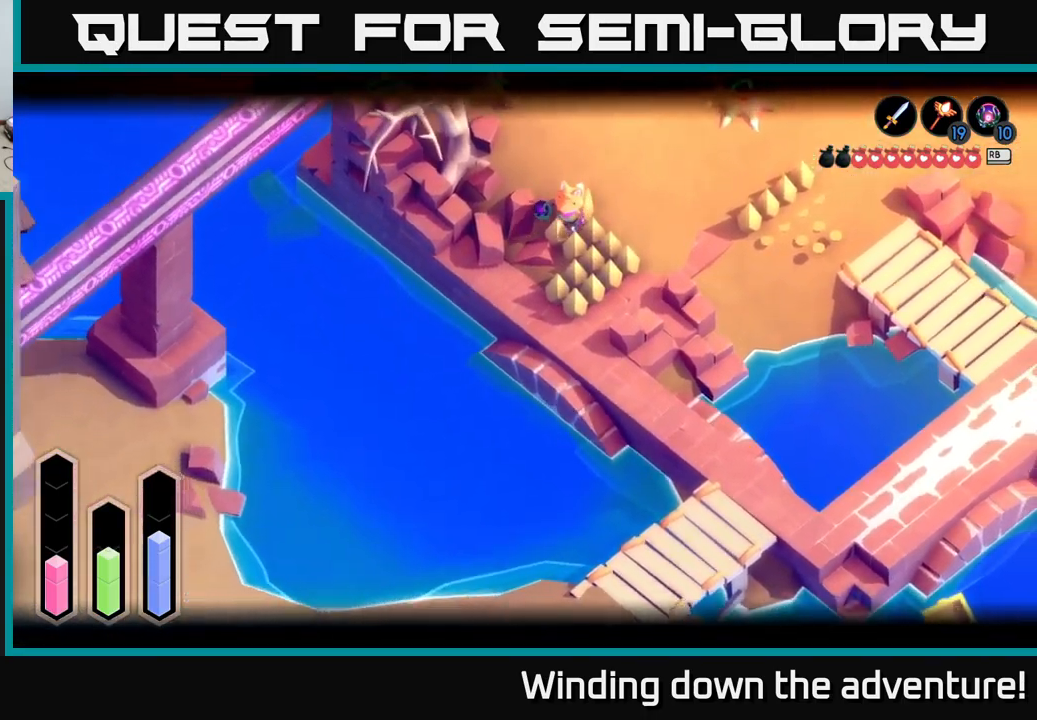
Gameplay with a controller (Xbox layout); each line is a JSON object with the inputs held at the frame after it. "events" lists button and stick changes between this image and that frame as [ms after this image, input, new state], when the widget could be followed in between.
{"buttons": ["L2"], "left_stick": "down", "right_stick": "center", "events": [[316, "B", "down"], [450, "B", "up"]]}
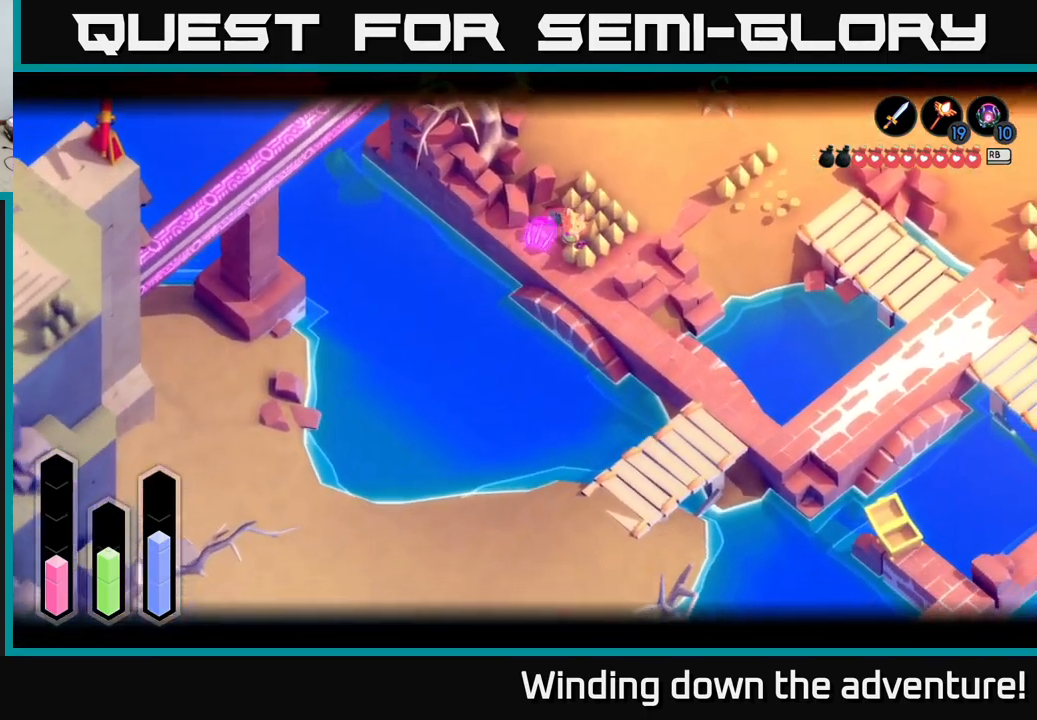
{"buttons": ["L2"], "left_stick": "center", "right_stick": "center", "events": [[283, "left_stick", "center"]]}
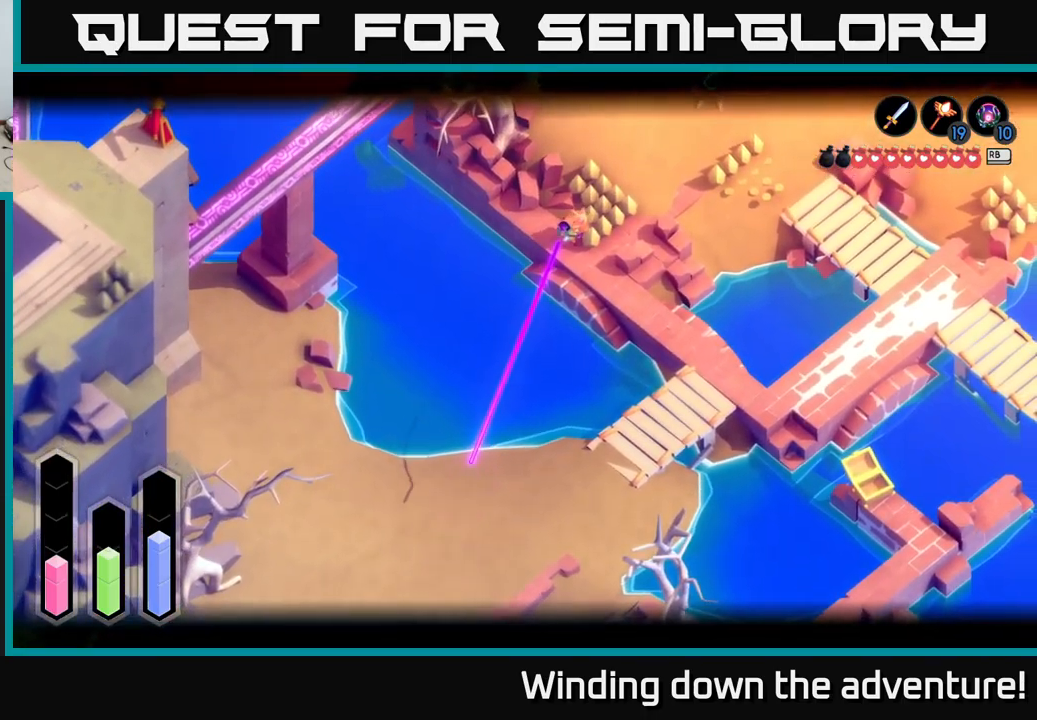
{"buttons": [], "left_stick": "down-right", "right_stick": "center", "events": [[233, "L2", "up"], [233, "left_stick", "down"], [333, "left_stick", "down-right"]]}
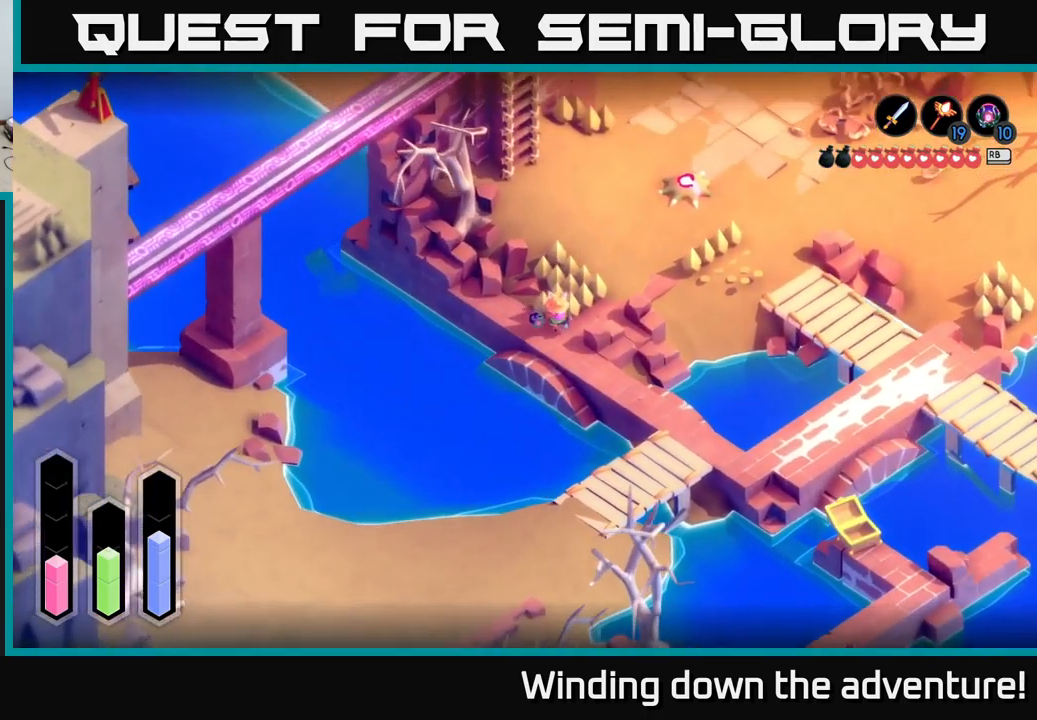
{"buttons": ["A"], "left_stick": "down-right", "right_stick": "center", "events": [[33, "left_stick", "down"], [150, "left_stick", "down-right"], [266, "A", "down"]]}
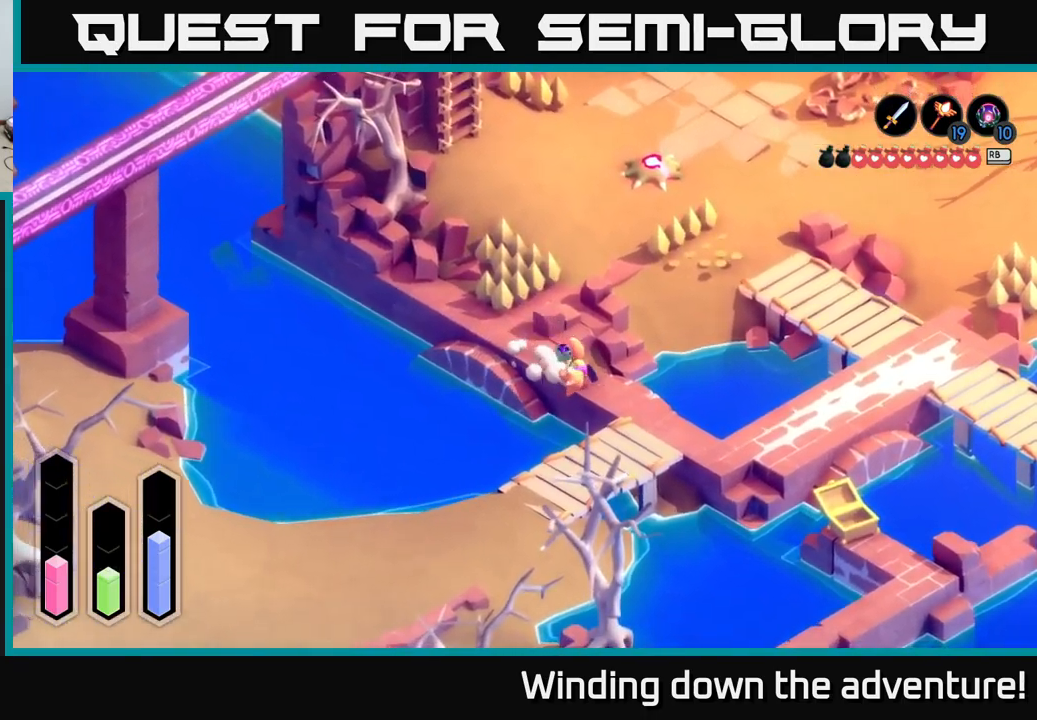
{"buttons": ["A"], "left_stick": "down-left", "right_stick": "center", "events": [[83, "left_stick", "down"], [483, "left_stick", "down-left"]]}
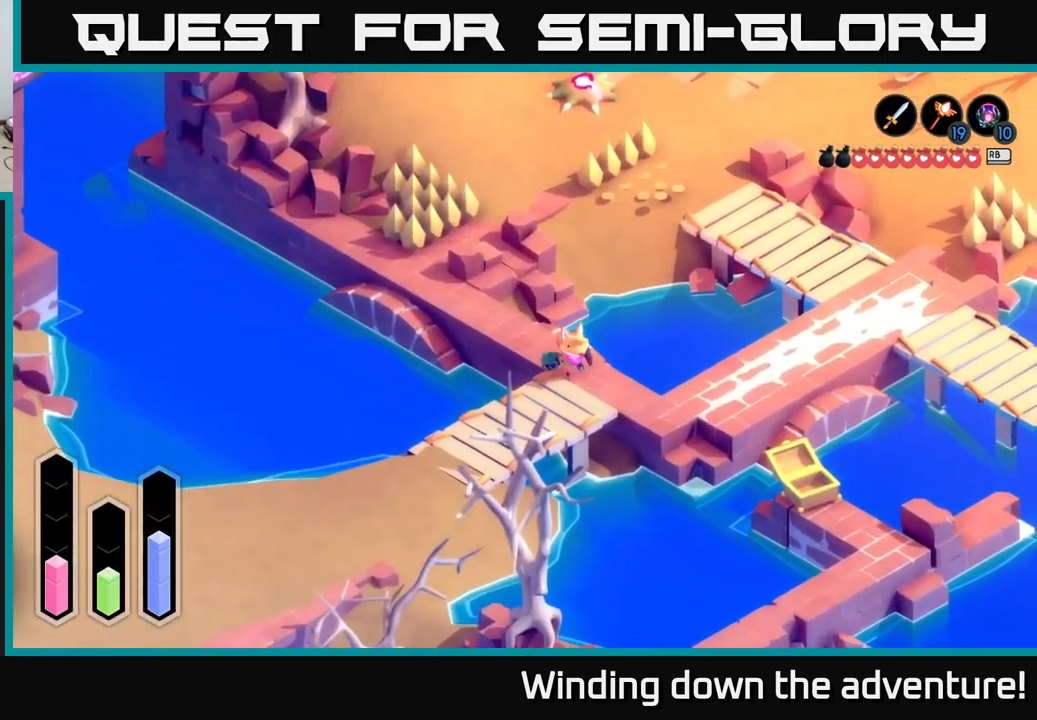
{"buttons": ["A"], "left_stick": "down-left", "right_stick": "center", "events": []}
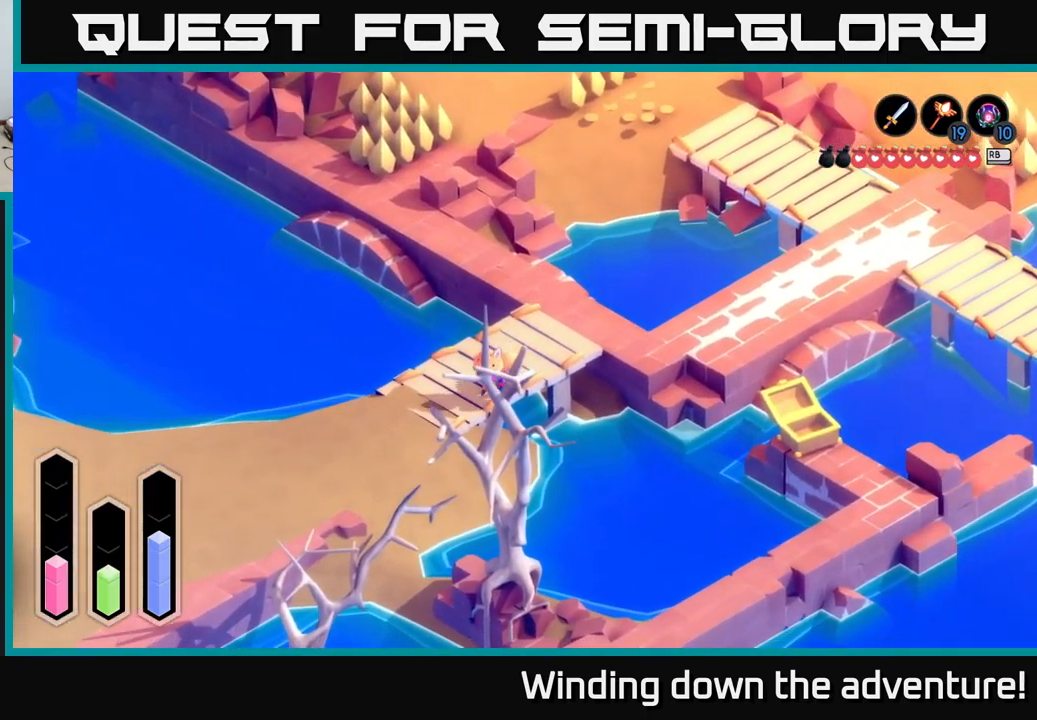
{"buttons": ["A"], "left_stick": "down-left", "right_stick": "center", "events": []}
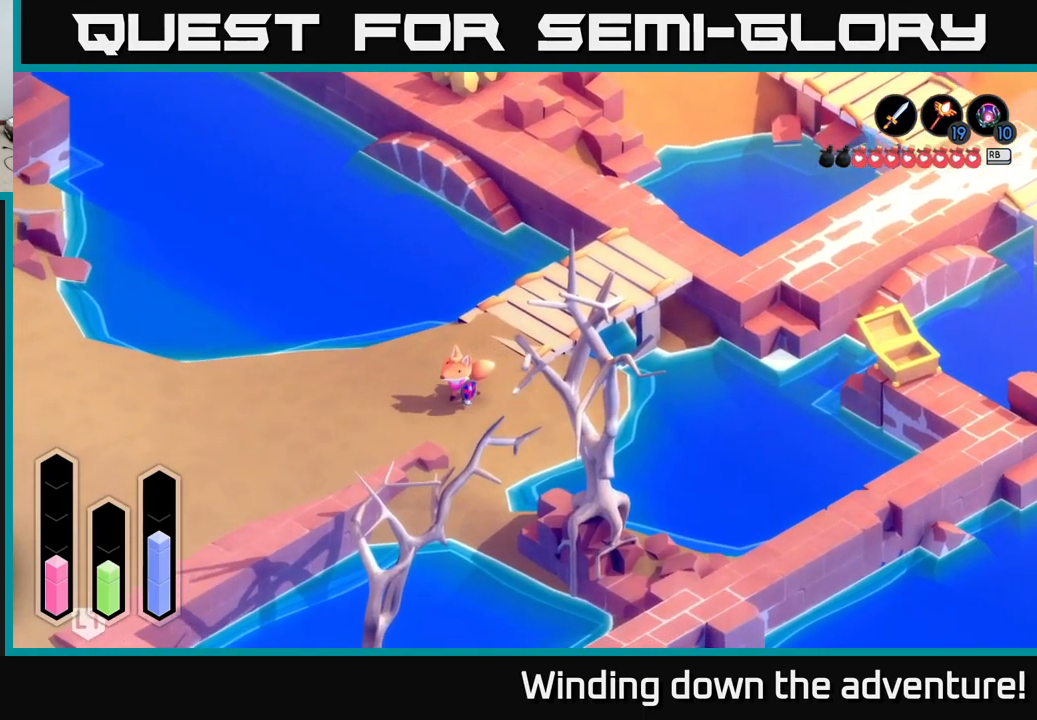
{"buttons": ["A"], "left_stick": "left", "right_stick": "center", "events": [[100, "left_stick", "left"]]}
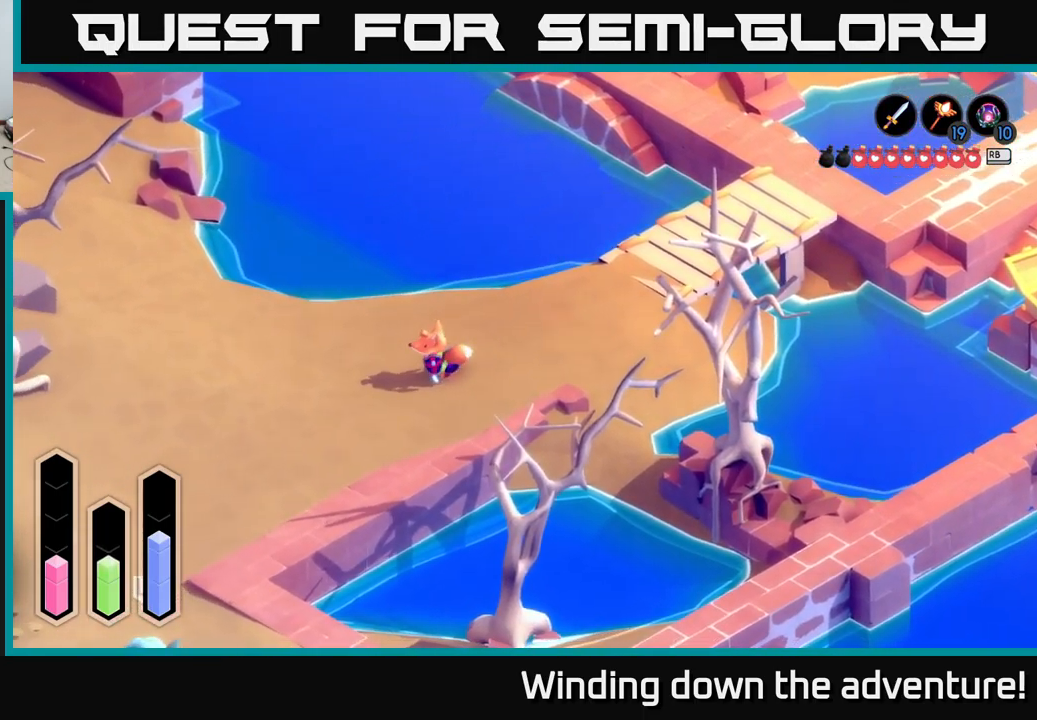
{"buttons": ["A"], "left_stick": "left", "right_stick": "center", "events": []}
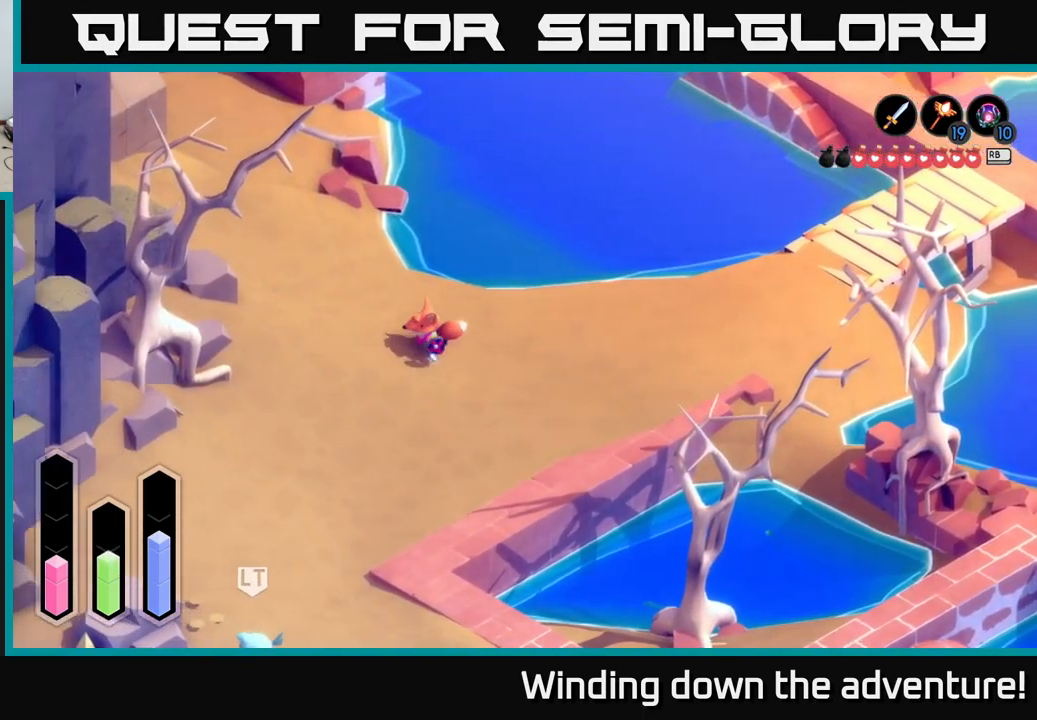
{"buttons": ["A"], "left_stick": "down-left", "right_stick": "center", "events": [[17, "left_stick", "down-left"]]}
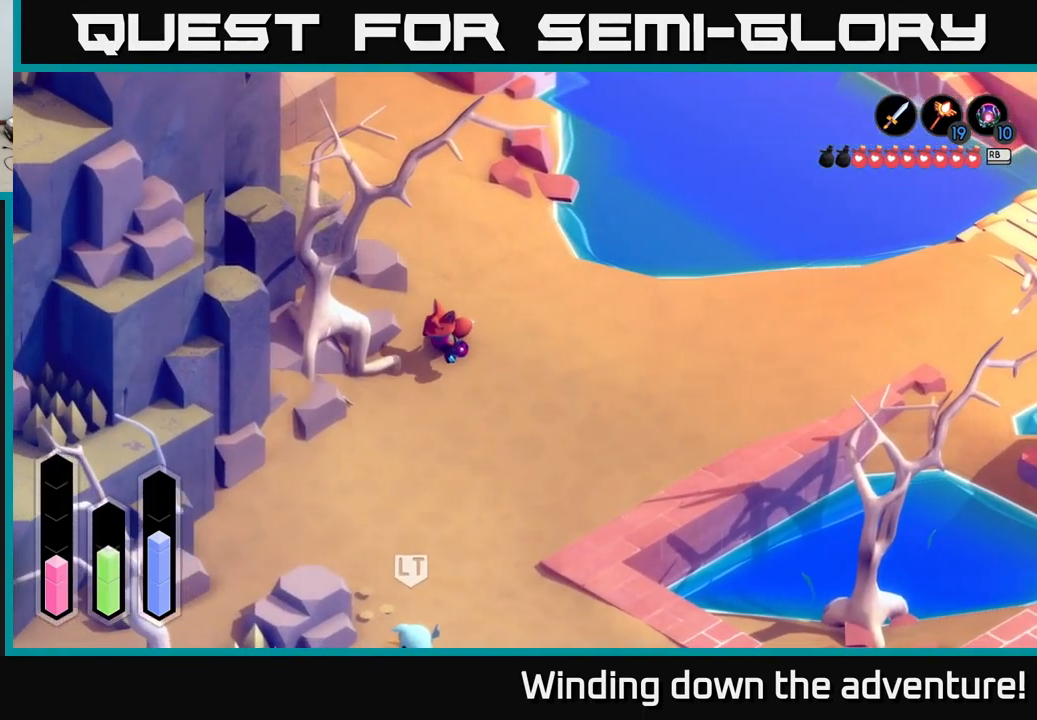
{"buttons": ["A"], "left_stick": "down-left", "right_stick": "center", "events": []}
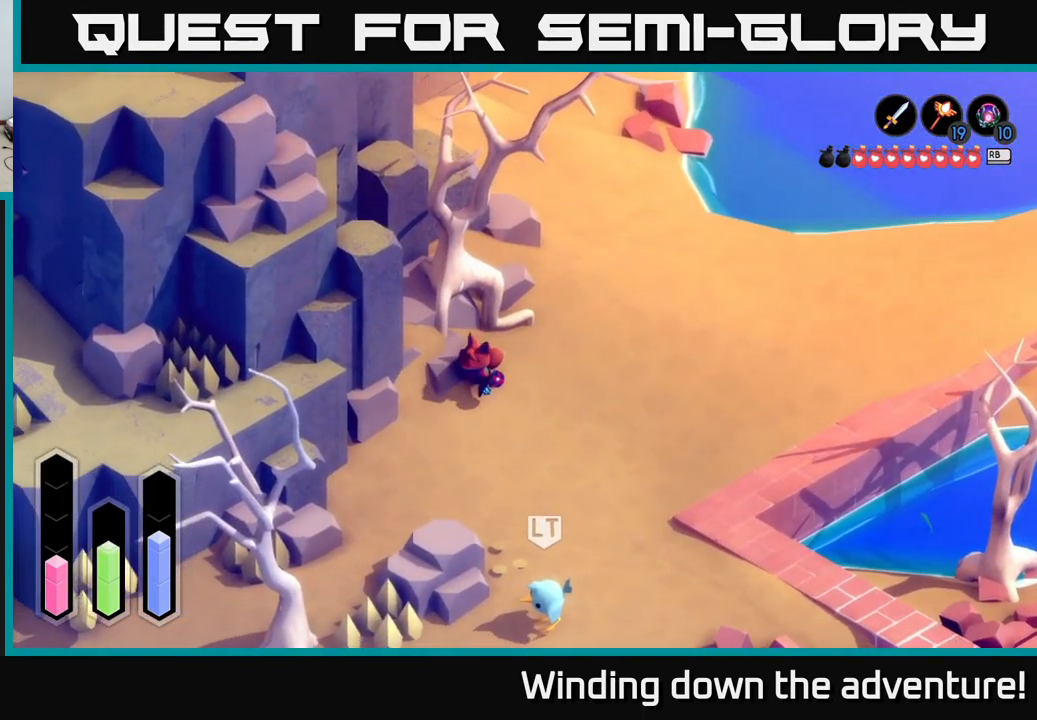
{"buttons": ["A"], "left_stick": "down", "right_stick": "center", "events": [[450, "left_stick", "down"]]}
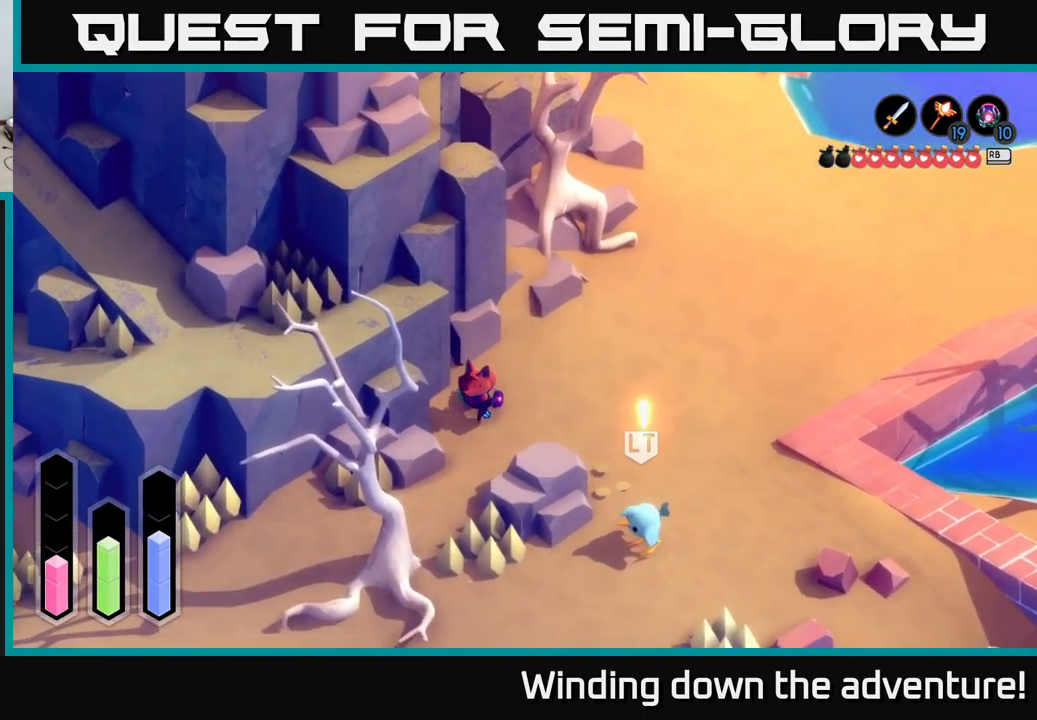
{"buttons": ["A"], "left_stick": "down", "right_stick": "center", "events": [[150, "left_stick", "down-left"], [450, "left_stick", "down"]]}
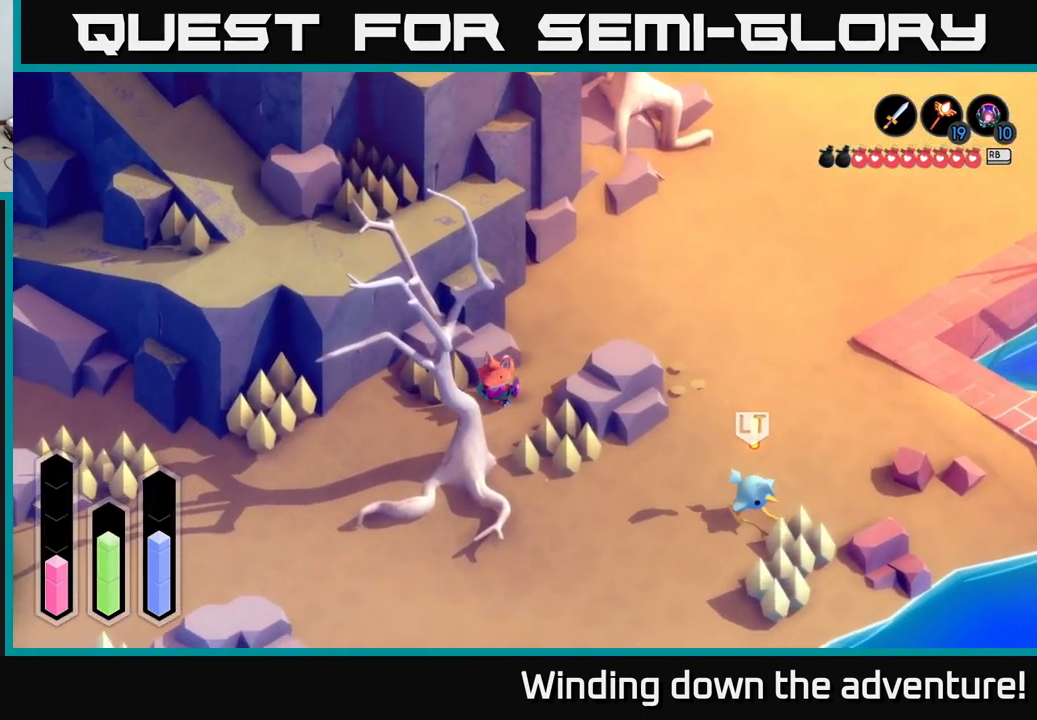
{"buttons": ["A"], "left_stick": "down-right", "right_stick": "center", "events": [[100, "left_stick", "down-right"]]}
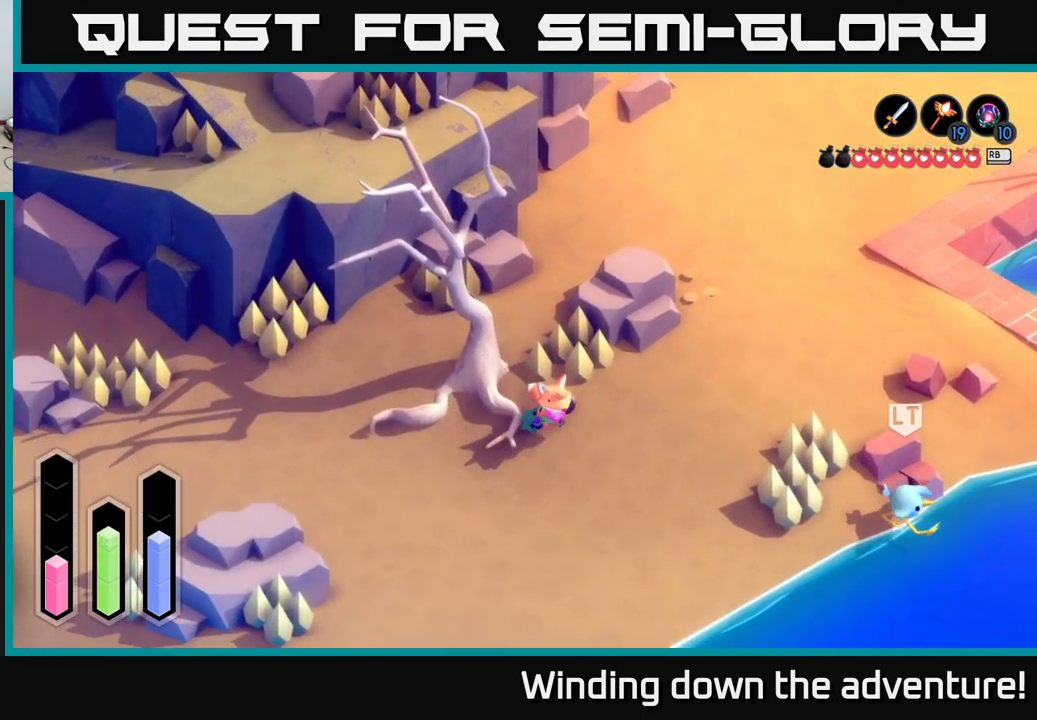
{"buttons": ["A"], "left_stick": "down-right", "right_stick": "center", "events": []}
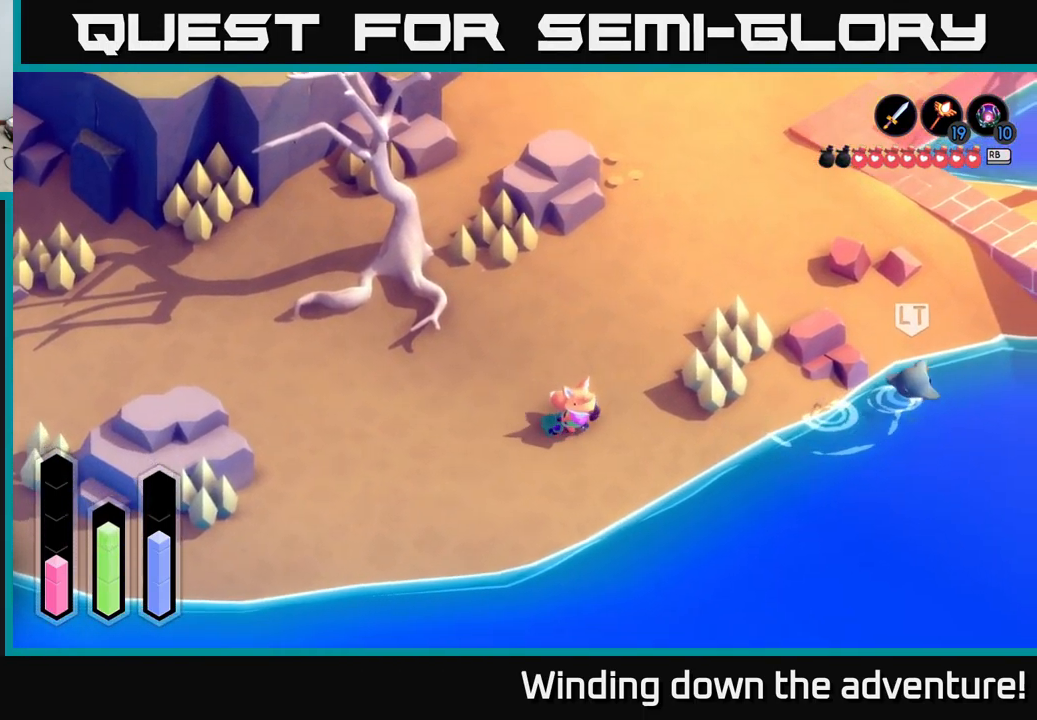
{"buttons": ["A"], "left_stick": "up-right", "right_stick": "center", "events": [[183, "left_stick", "right"], [450, "left_stick", "up-right"]]}
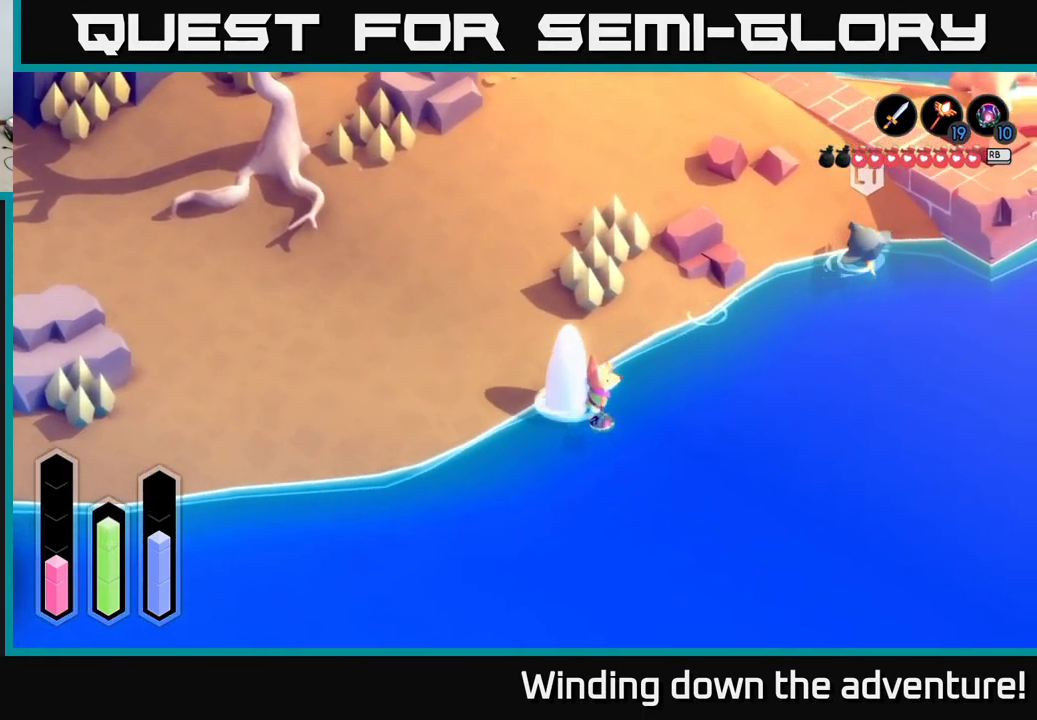
{"buttons": ["A"], "left_stick": "up-right", "right_stick": "center", "events": []}
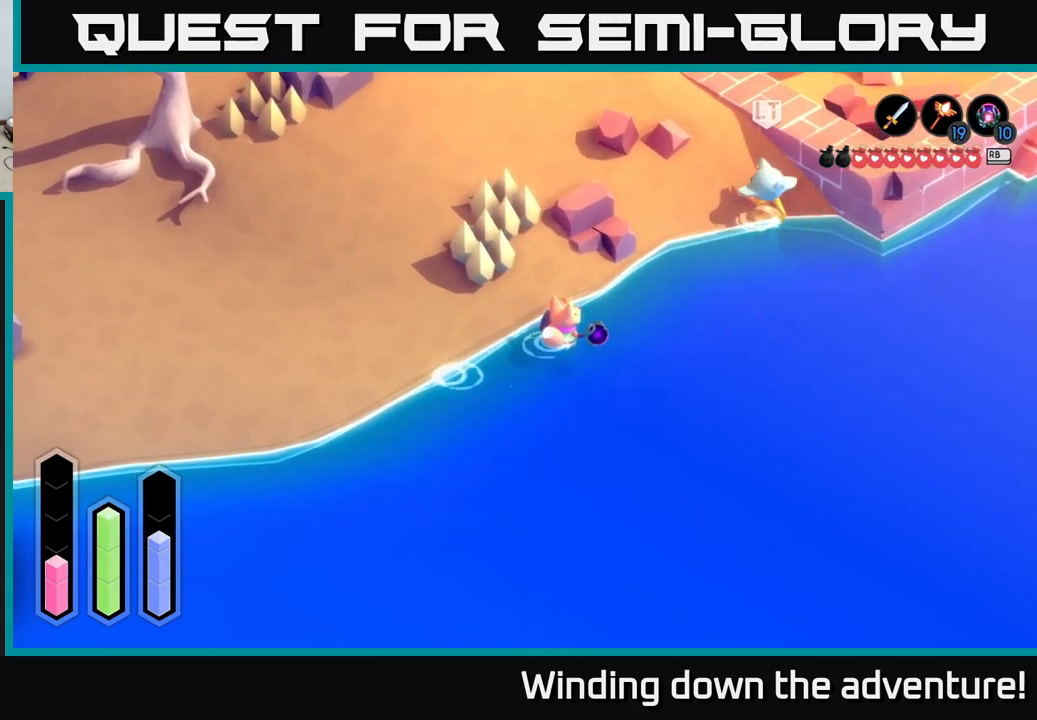
{"buttons": ["A"], "left_stick": "up-right", "right_stick": "center", "events": []}
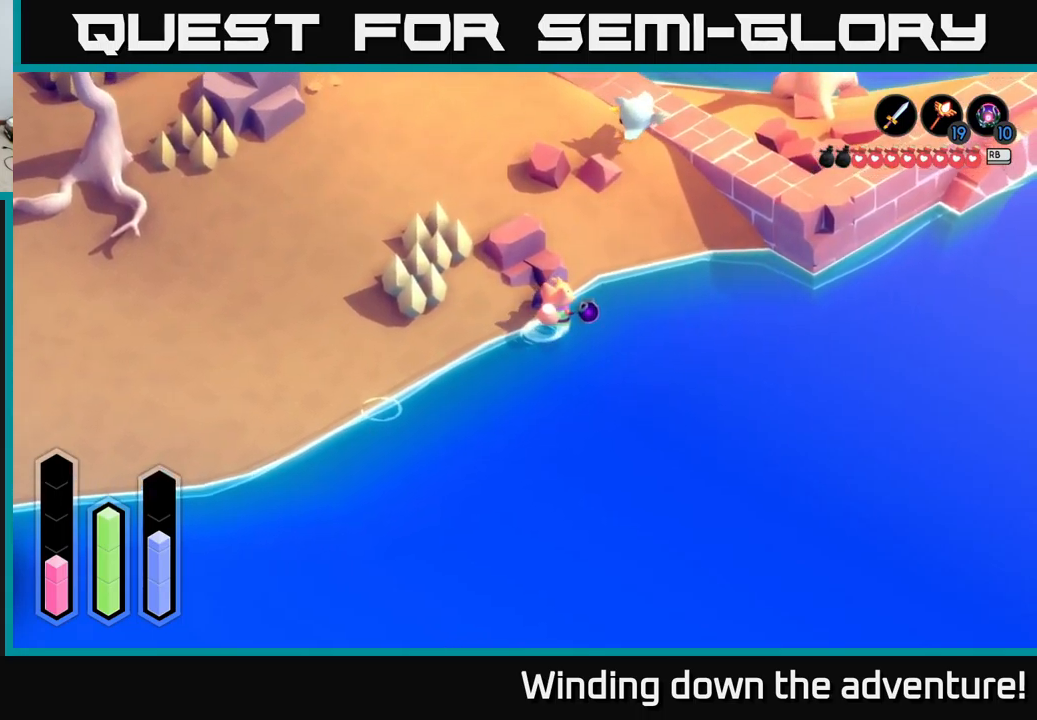
{"buttons": ["A"], "left_stick": "up", "right_stick": "center", "events": [[234, "left_stick", "up"]]}
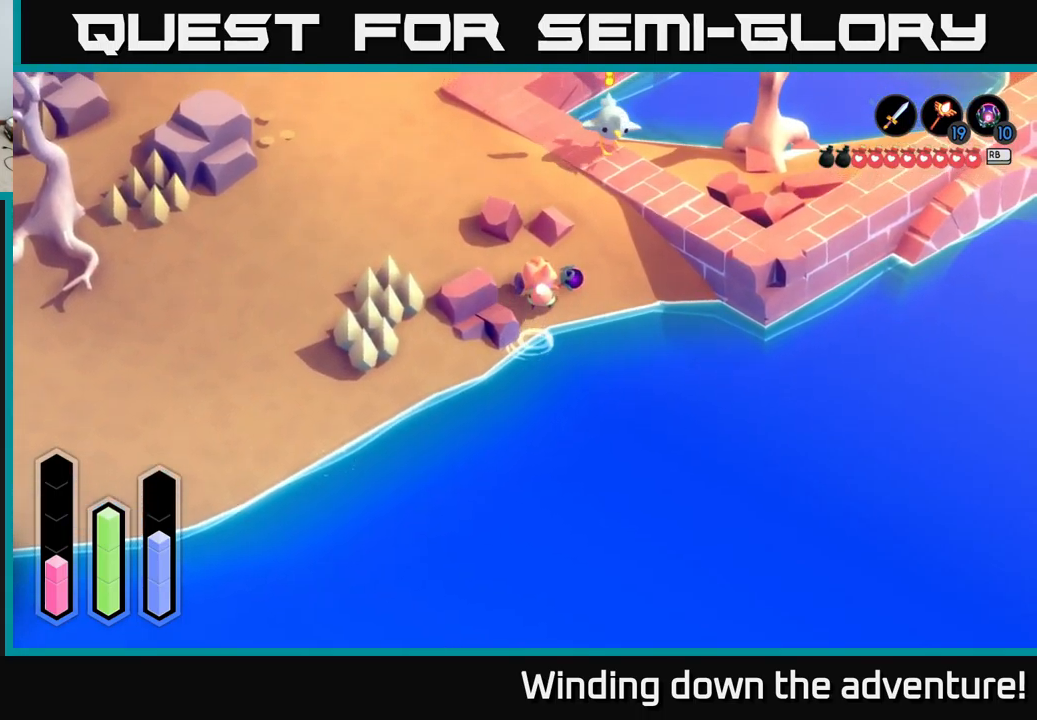
{"buttons": ["A"], "left_stick": "right", "right_stick": "center", "events": [[184, "left_stick", "up-right"], [484, "left_stick", "right"]]}
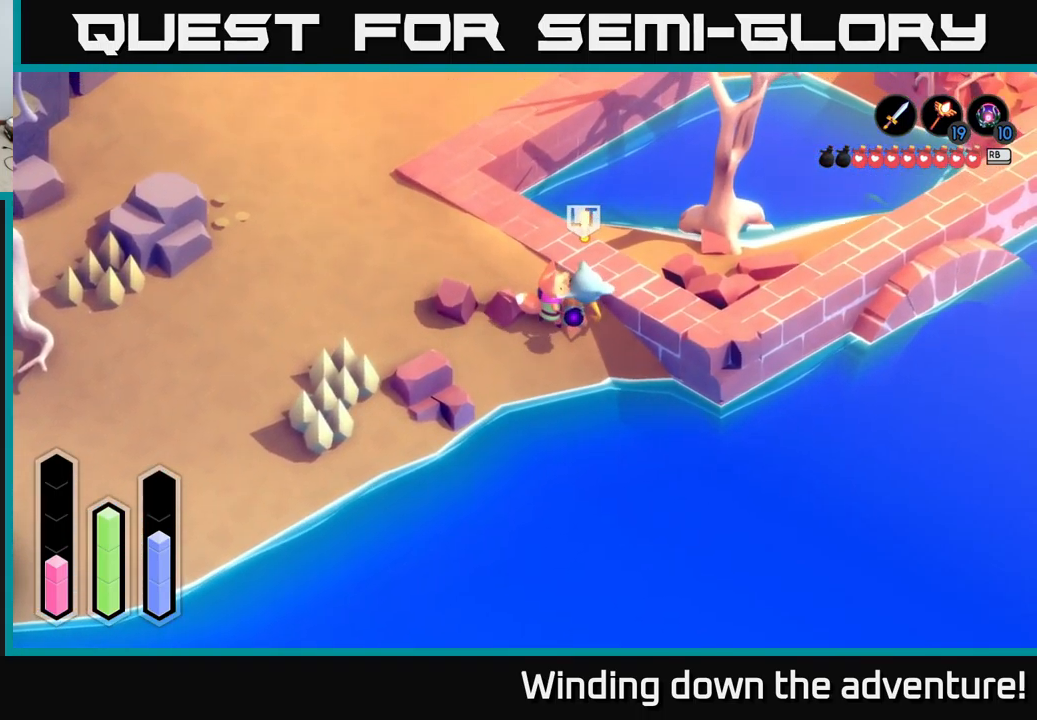
{"buttons": [], "left_stick": "up", "right_stick": "center", "events": [[34, "left_stick", "down-right"], [167, "left_stick", "down"], [334, "left_stick", "right"], [384, "A", "up"], [417, "left_stick", "up"]]}
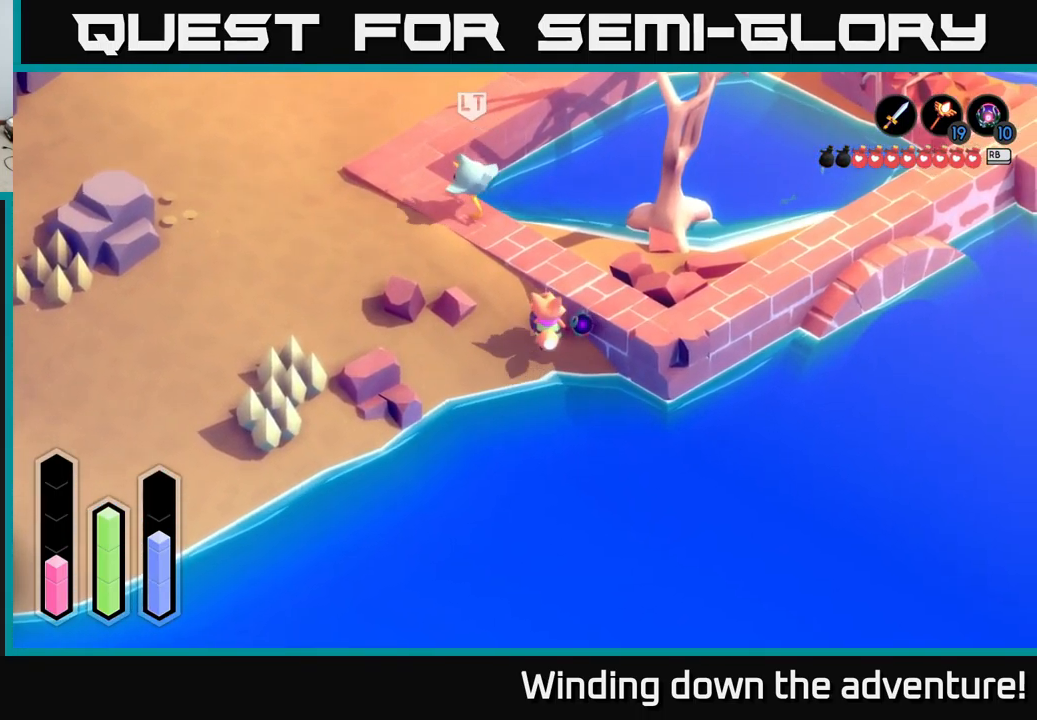
{"buttons": ["A"], "left_stick": "up-left", "right_stick": "center", "events": [[134, "A", "down"], [384, "left_stick", "up-left"]]}
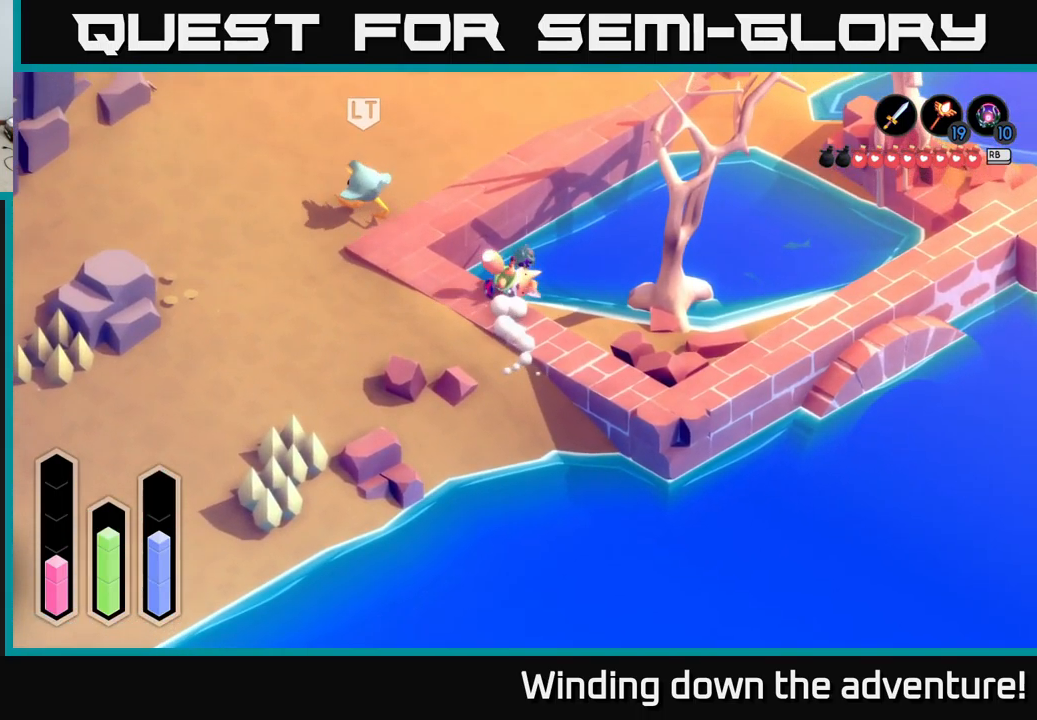
{"buttons": ["A"], "left_stick": "left", "right_stick": "center", "events": [[17, "left_stick", "left"], [184, "left_stick", "up-left"], [417, "left_stick", "left"]]}
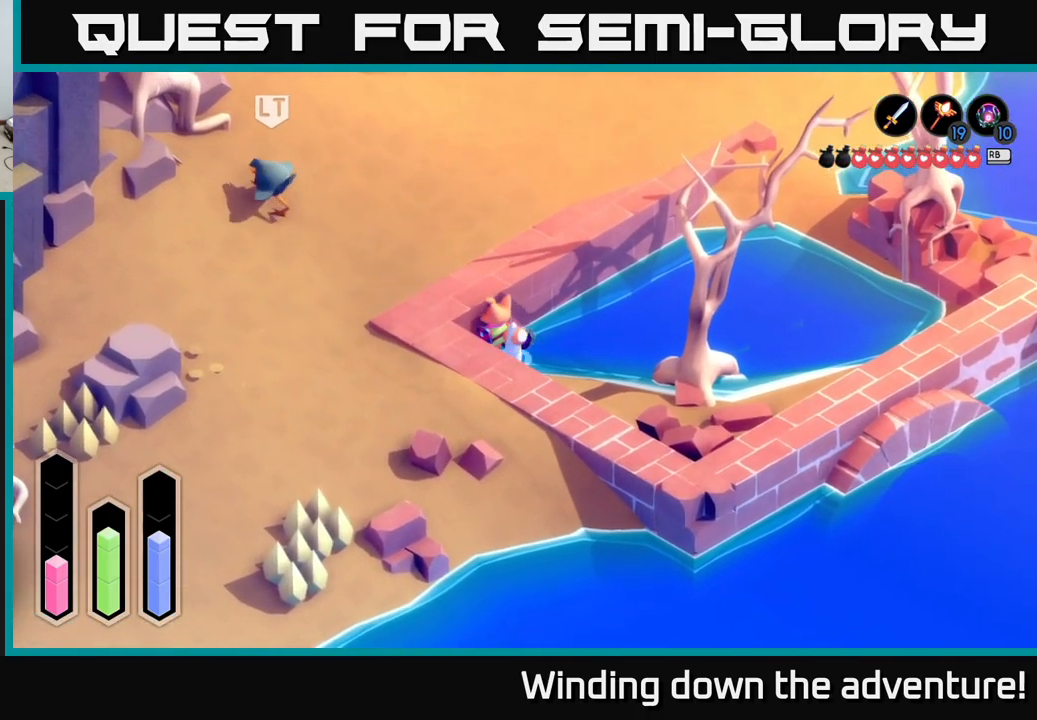
{"buttons": [], "left_stick": "down-left", "right_stick": "center", "events": [[217, "left_stick", "down-left"], [500, "A", "up"]]}
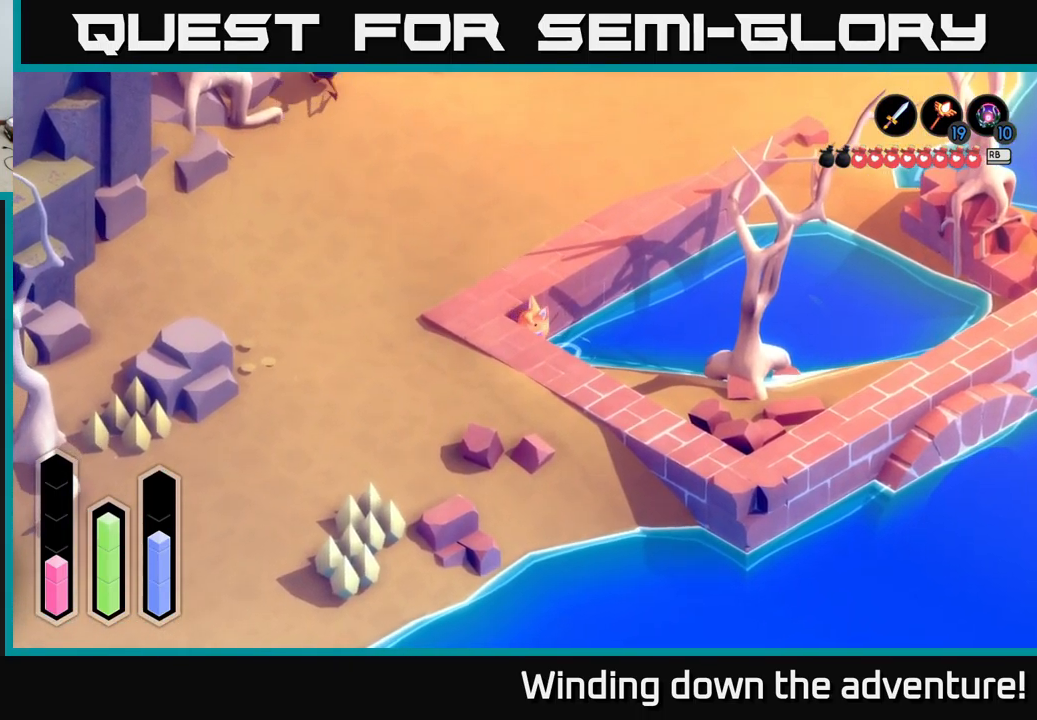
{"buttons": [], "left_stick": "down-right", "right_stick": "center", "events": [[34, "left_stick", "down-right"]]}
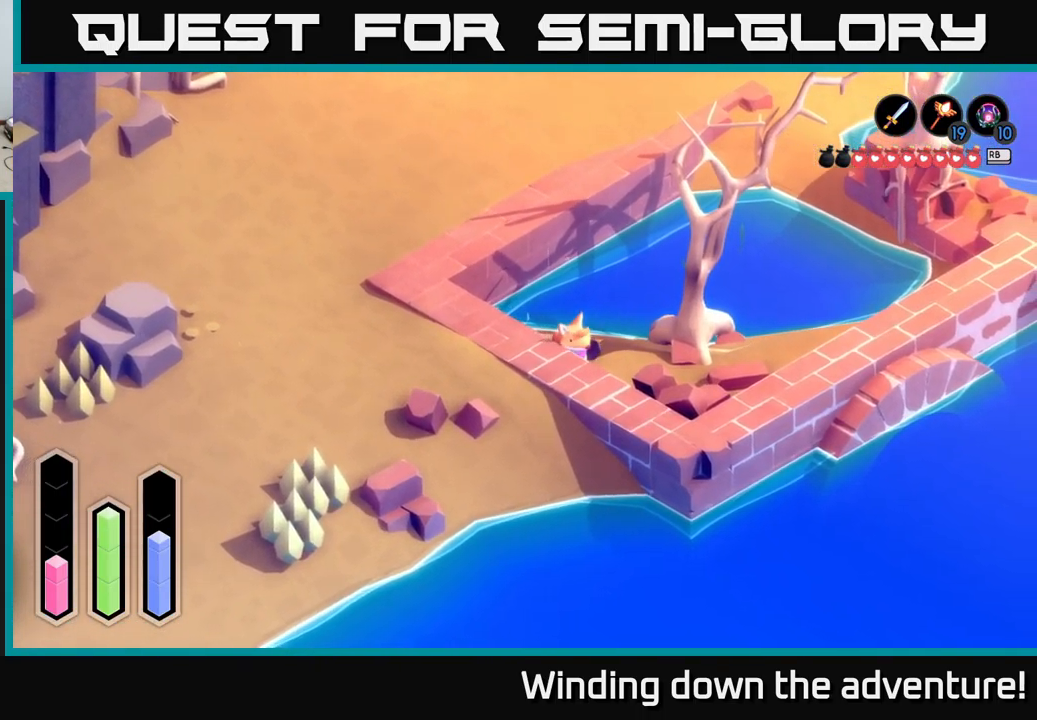
{"buttons": [], "left_stick": "up-right", "right_stick": "center", "events": [[450, "left_stick", "up-right"]]}
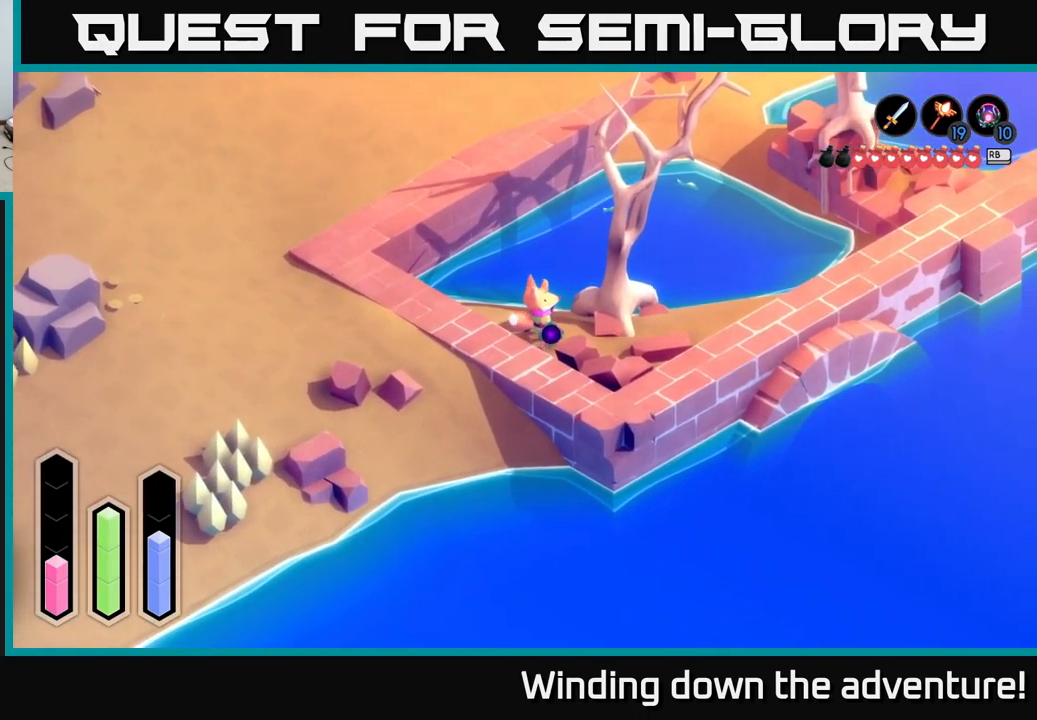
{"buttons": ["A"], "left_stick": "up", "right_stick": "center", "events": [[217, "left_stick", "up"], [284, "A", "down"]]}
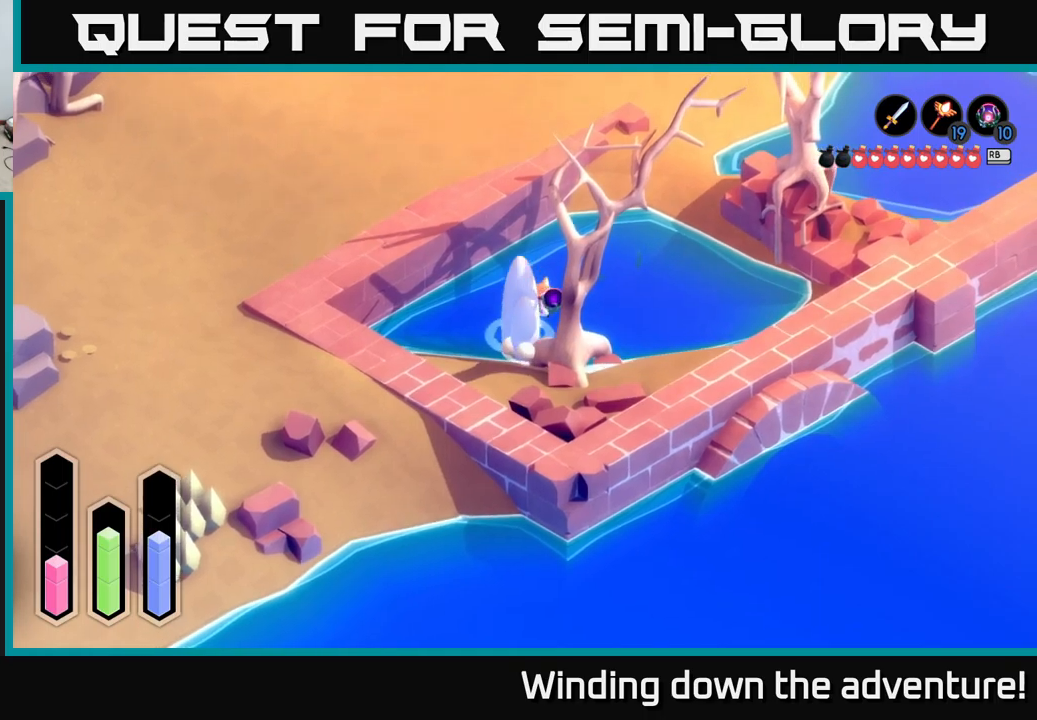
{"buttons": [], "left_stick": "up", "right_stick": "center", "events": [[300, "left_stick", "up-right"], [483, "A", "up"], [500, "left_stick", "up"]]}
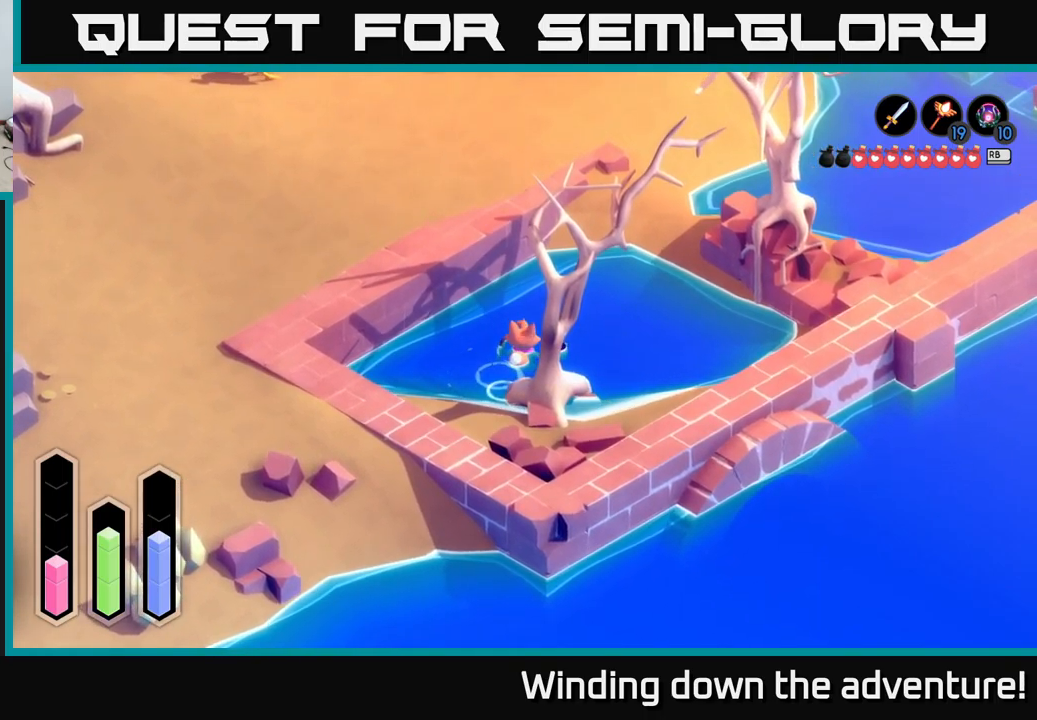
{"buttons": [], "left_stick": "right", "right_stick": "center", "events": [[200, "left_stick", "up-right"], [300, "left_stick", "right"]]}